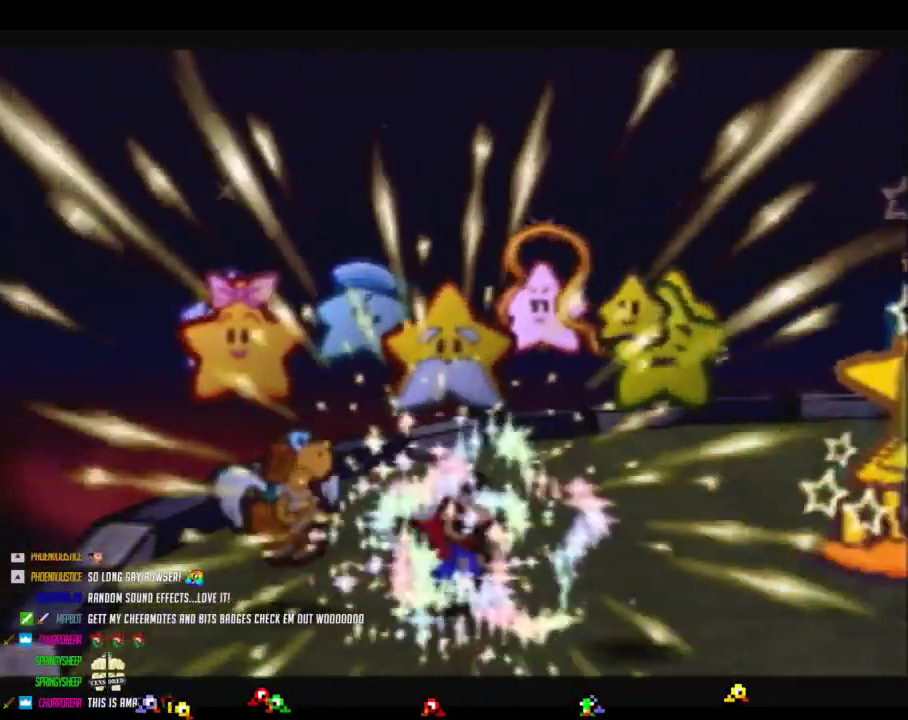
Gameplay with a controller (Nintendo layout); each line is a JSON object with the inputs held at the frame after it. "events" lists button and stick changes between this image and that frame as [ms after this image, input, new state], when the widget could be followed in between. Not read: L3 R3 left_stick.
{"buttons": ["B"], "events": []}
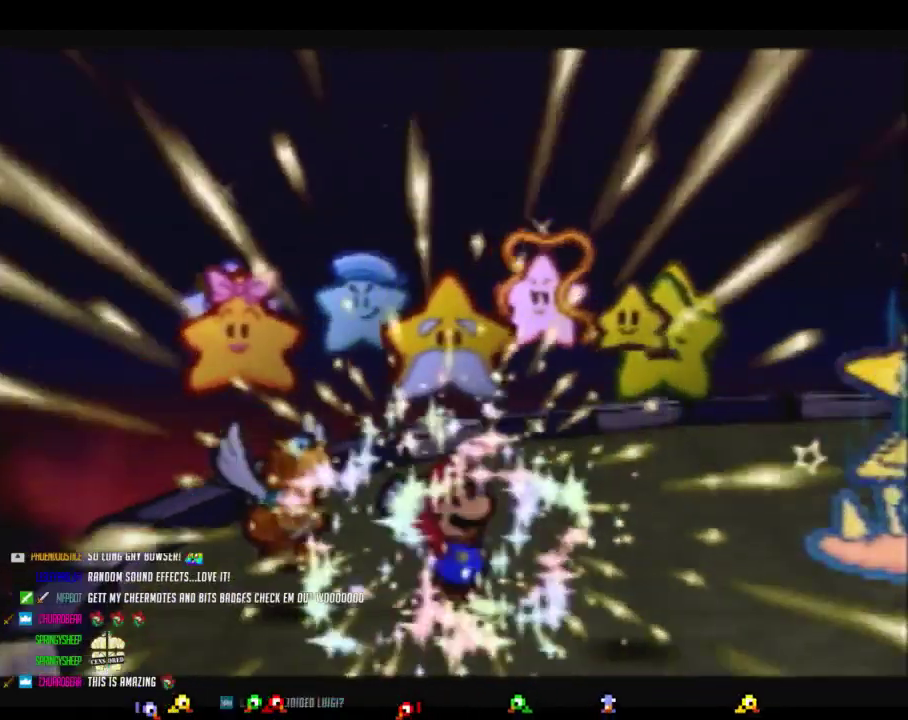
{"buttons": ["B"], "events": []}
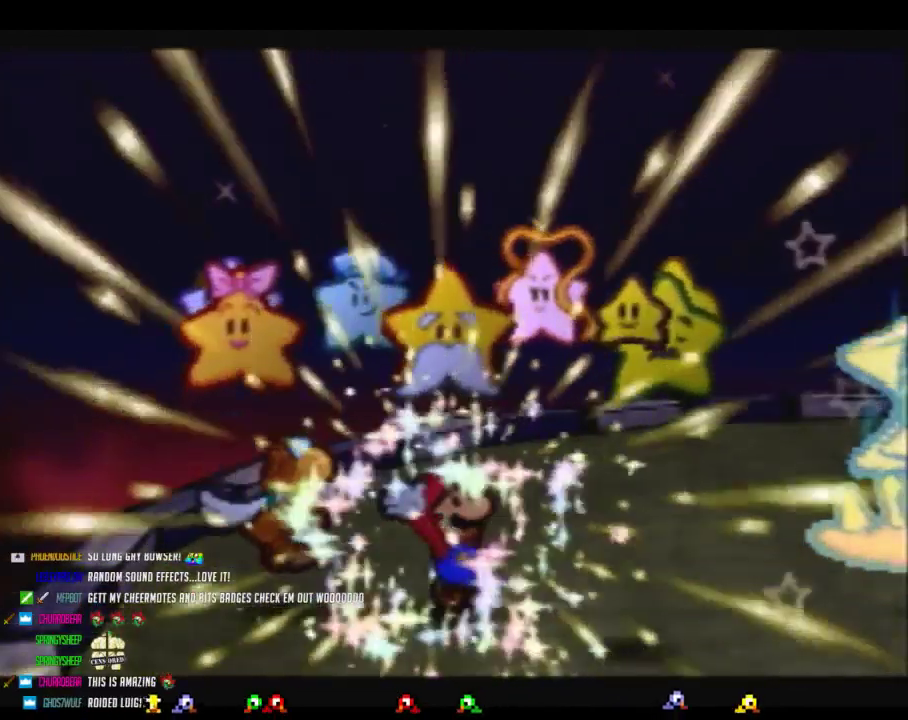
{"buttons": ["B"], "events": []}
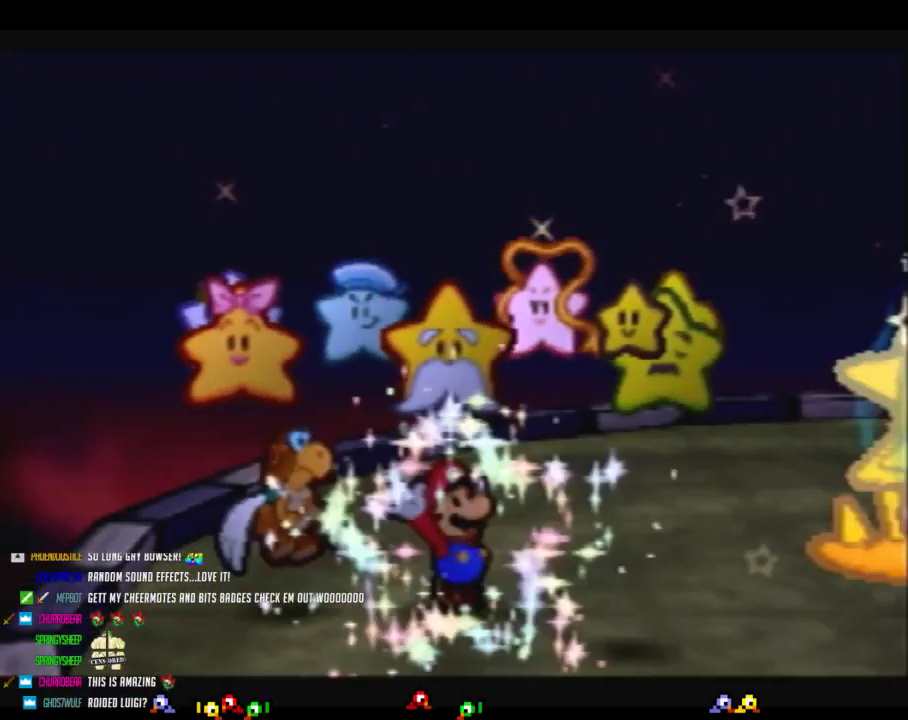
{"buttons": ["B"], "events": []}
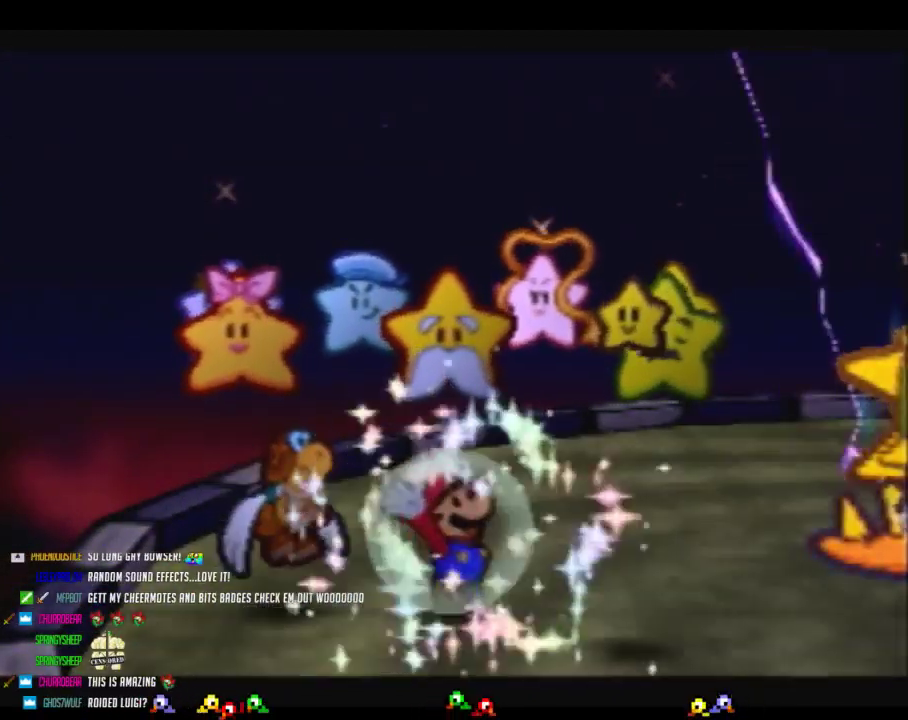
{"buttons": ["B"], "events": []}
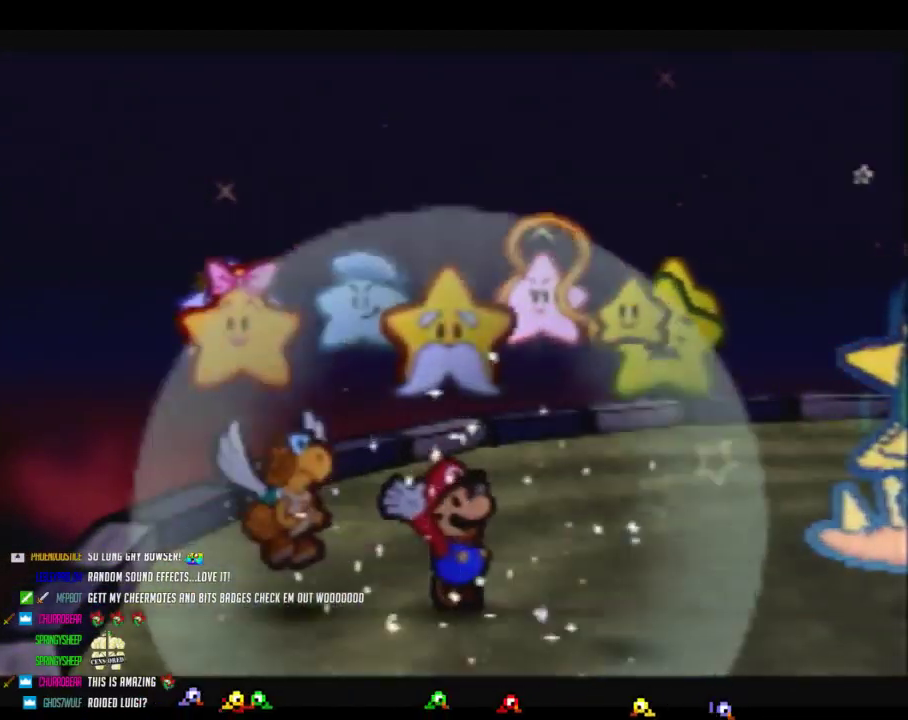
{"buttons": ["B"], "events": []}
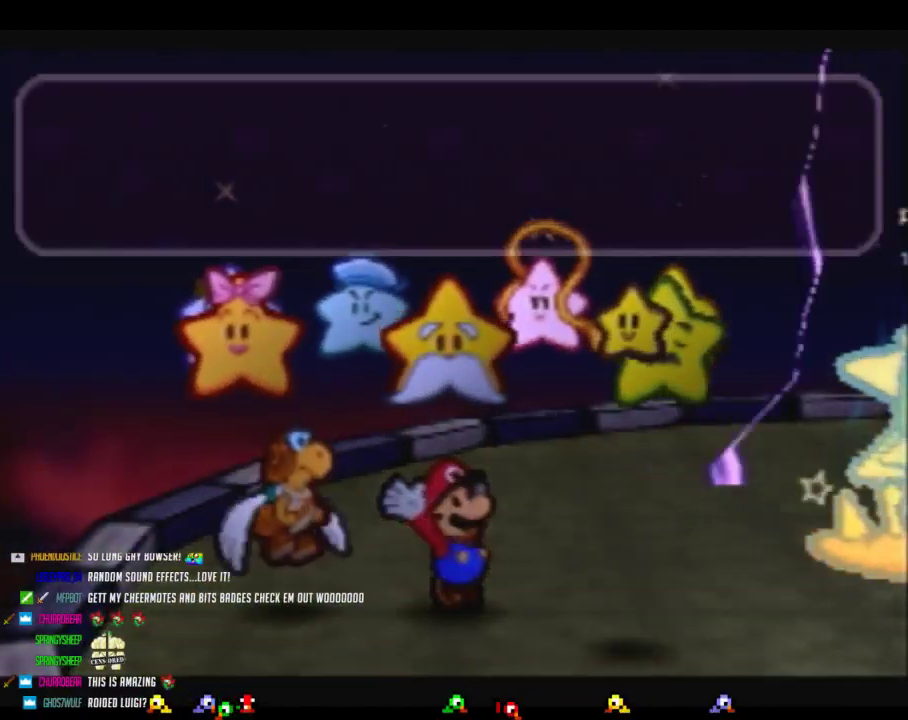
{"buttons": ["B"], "events": []}
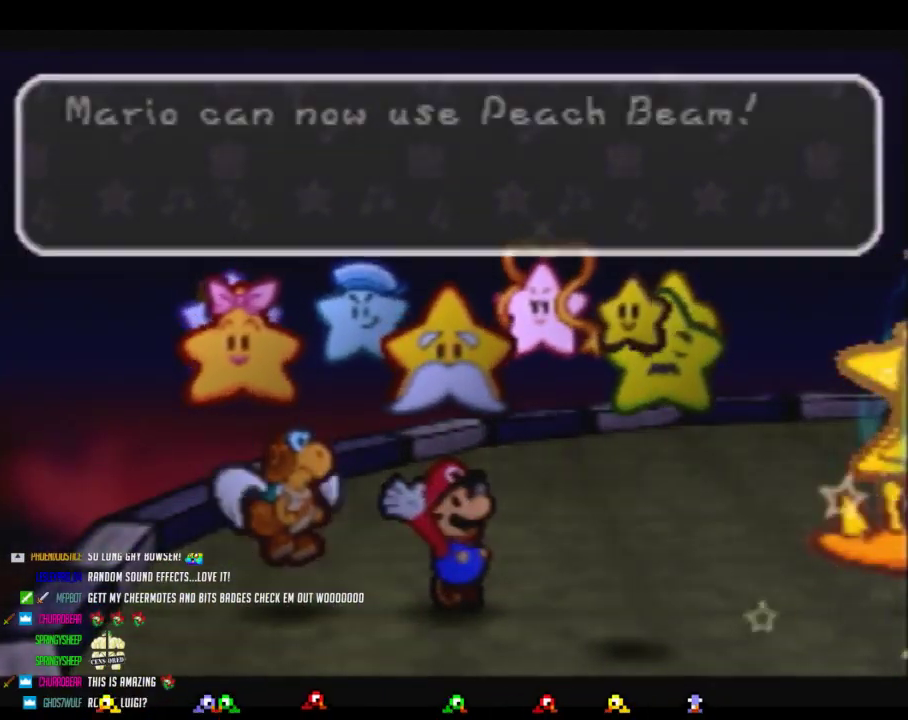
{"buttons": ["B"], "events": []}
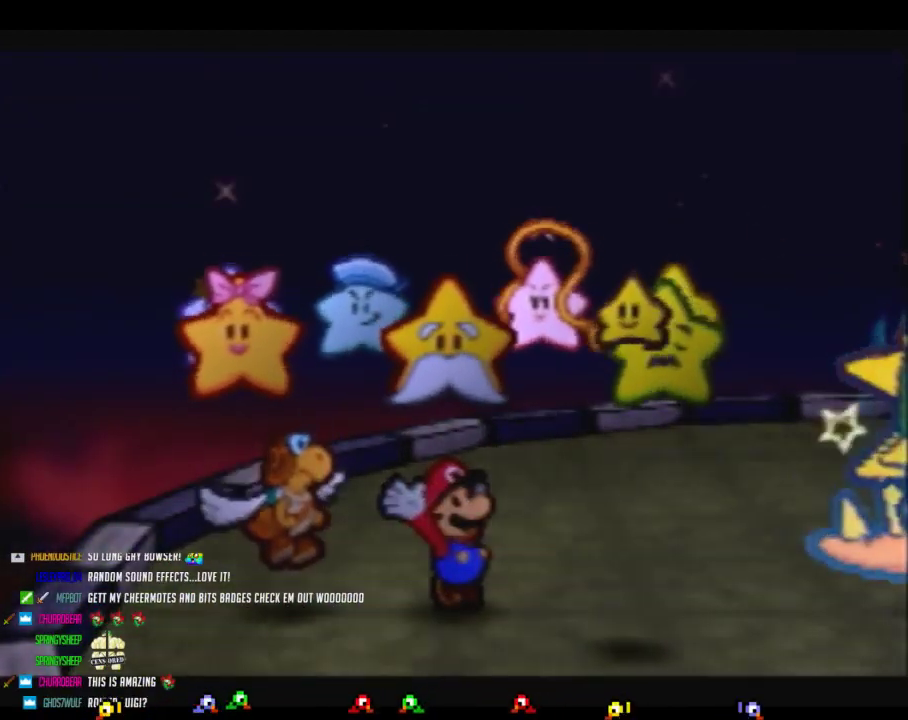
{"buttons": ["B"], "events": []}
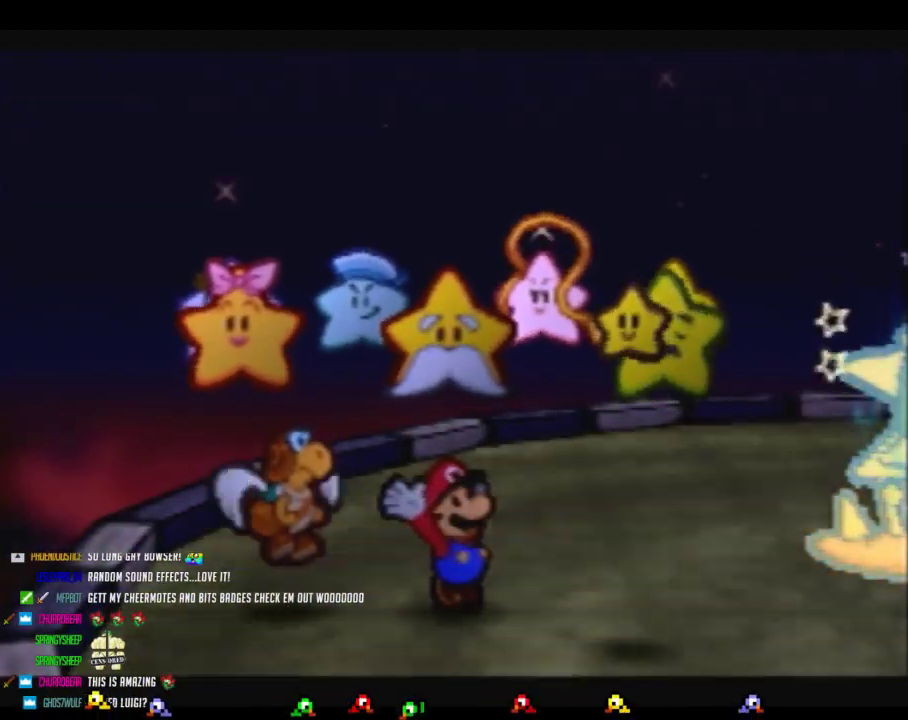
{"buttons": ["B"], "events": []}
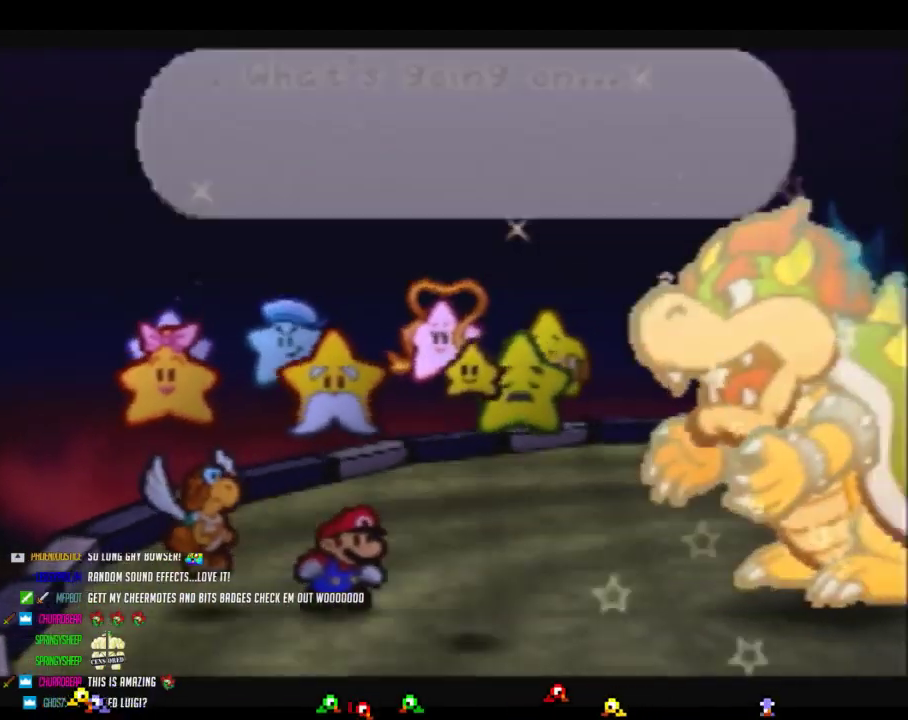
{"buttons": ["B"], "events": []}
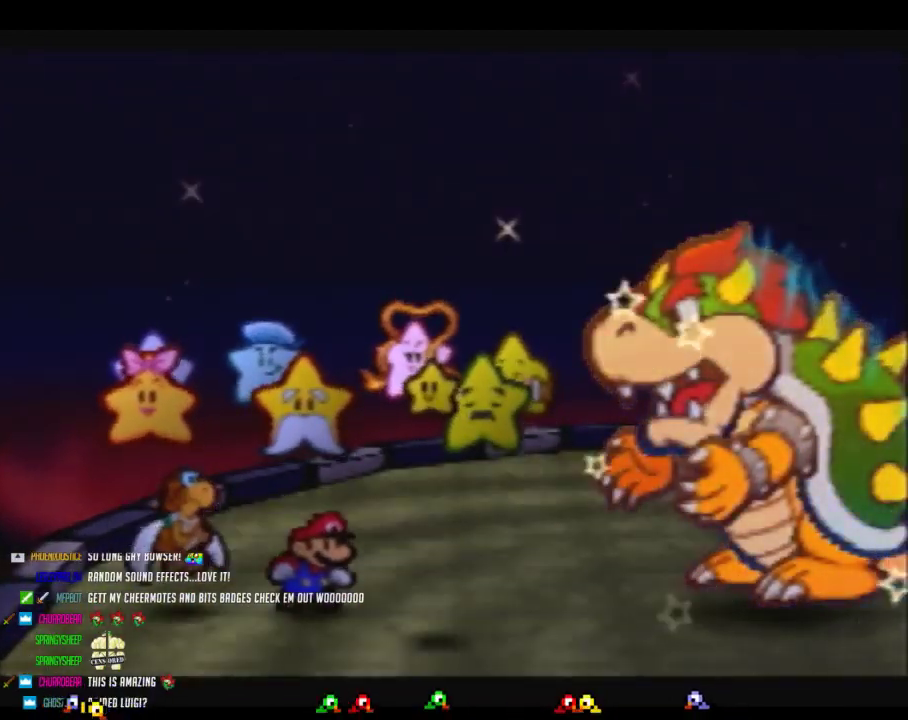
{"buttons": ["B"], "events": []}
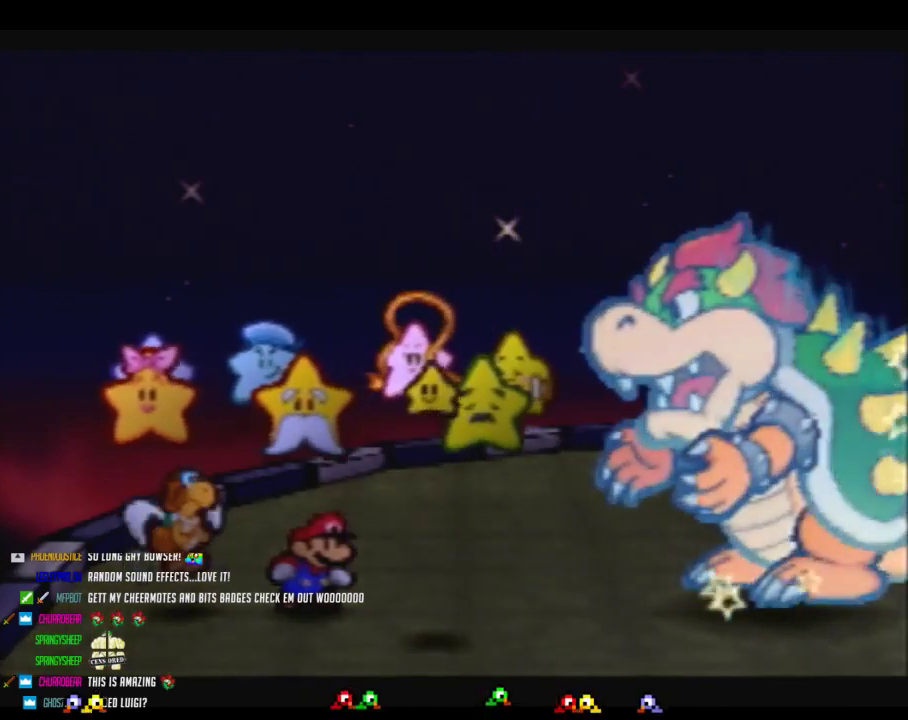
{"buttons": ["B"], "events": []}
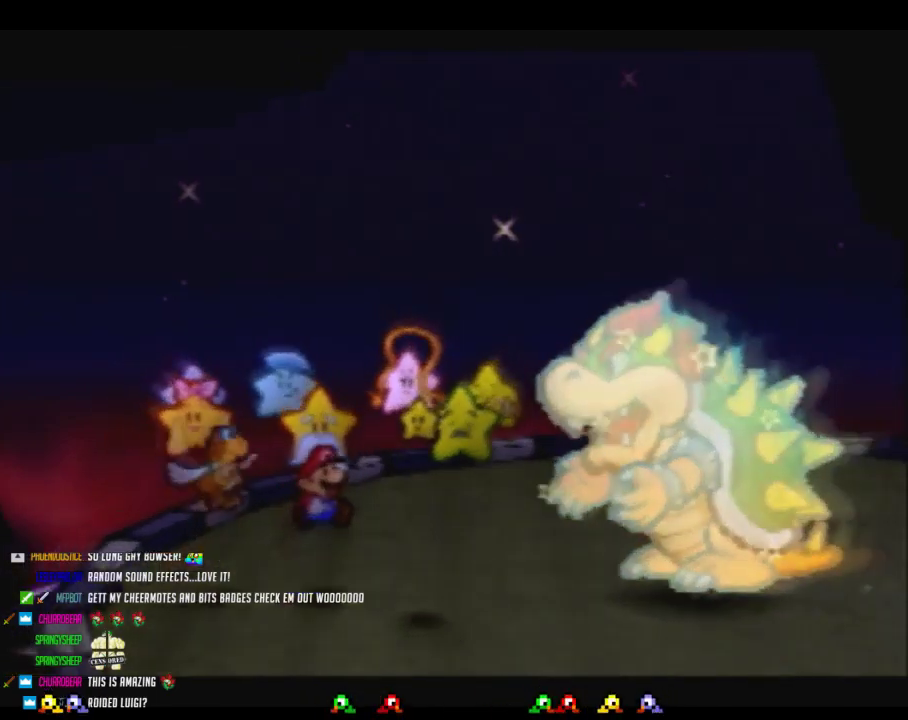
{"buttons": [], "events": [[417, "B", "up"]]}
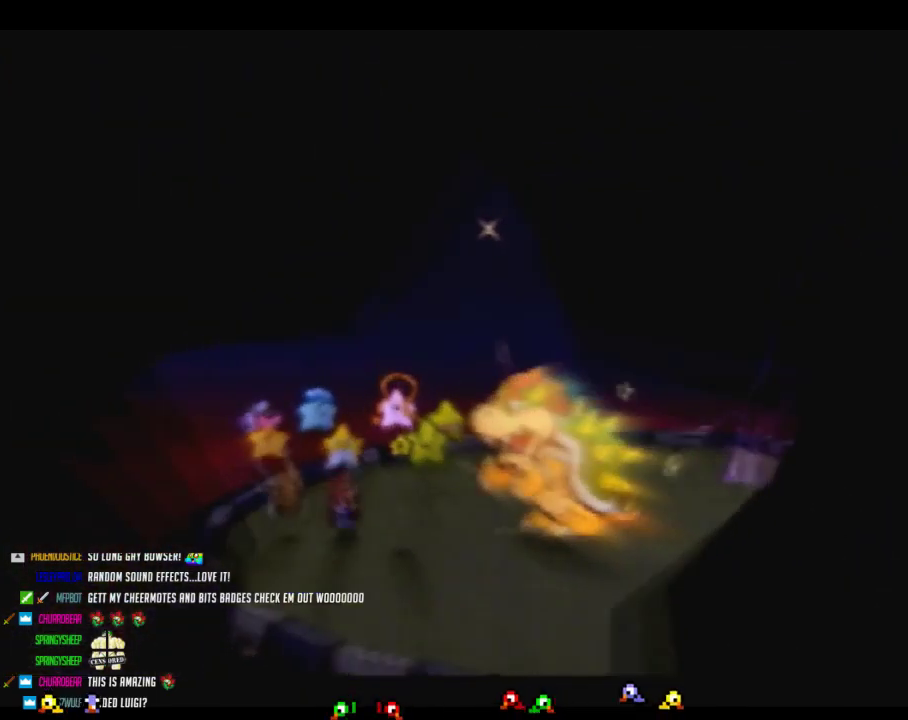
{"buttons": [], "events": []}
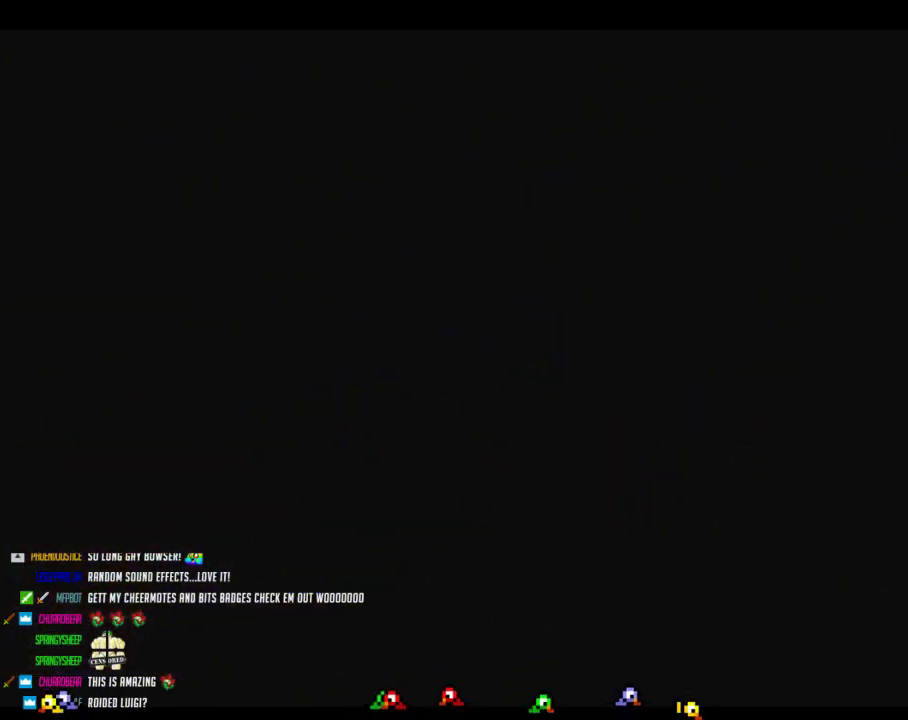
{"buttons": [], "events": []}
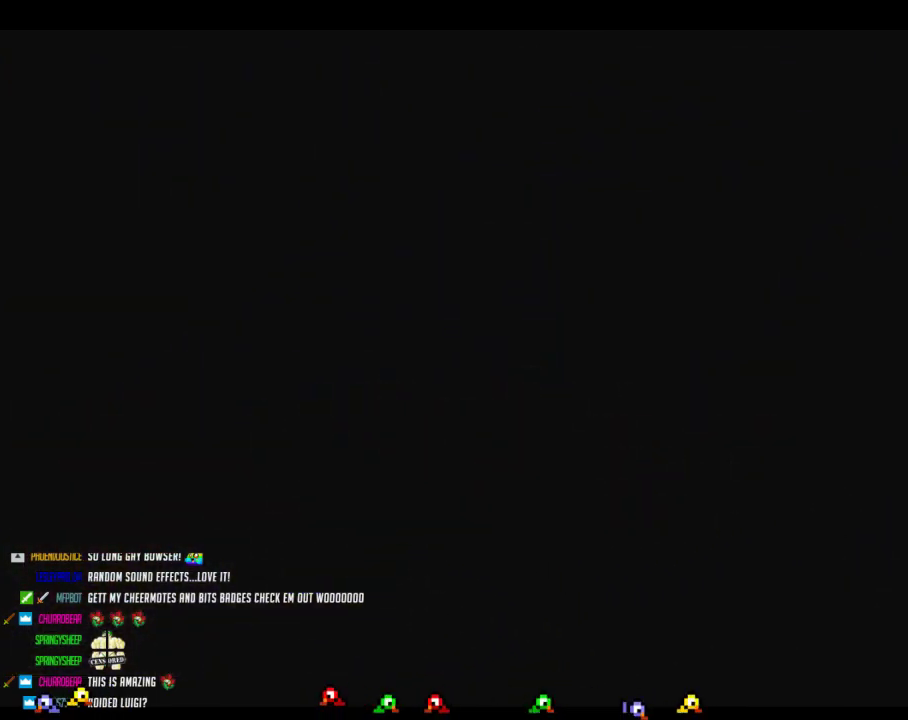
{"buttons": [], "events": []}
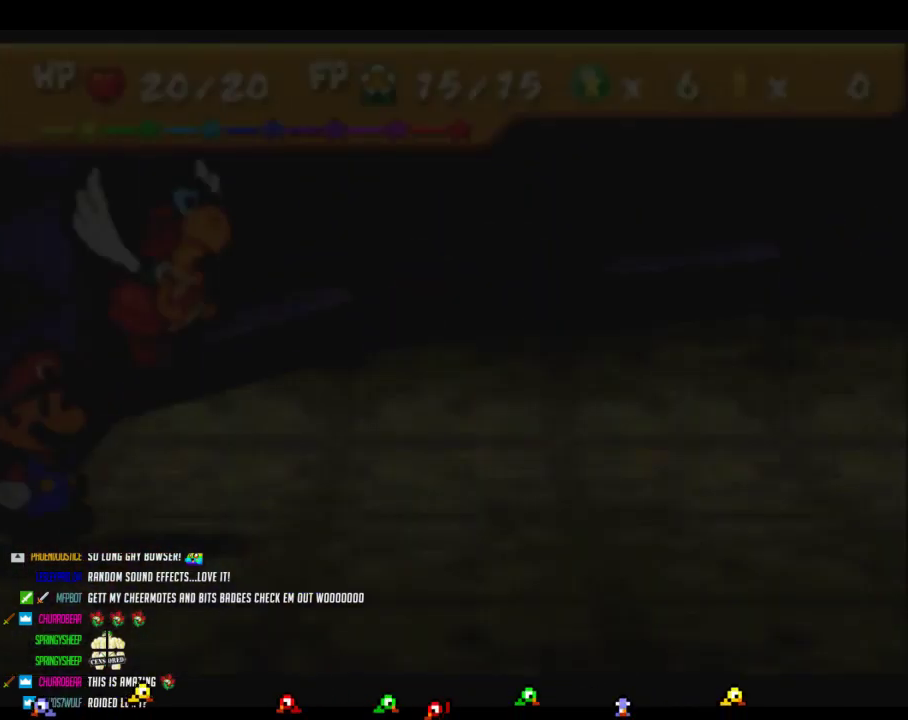
{"buttons": [], "events": []}
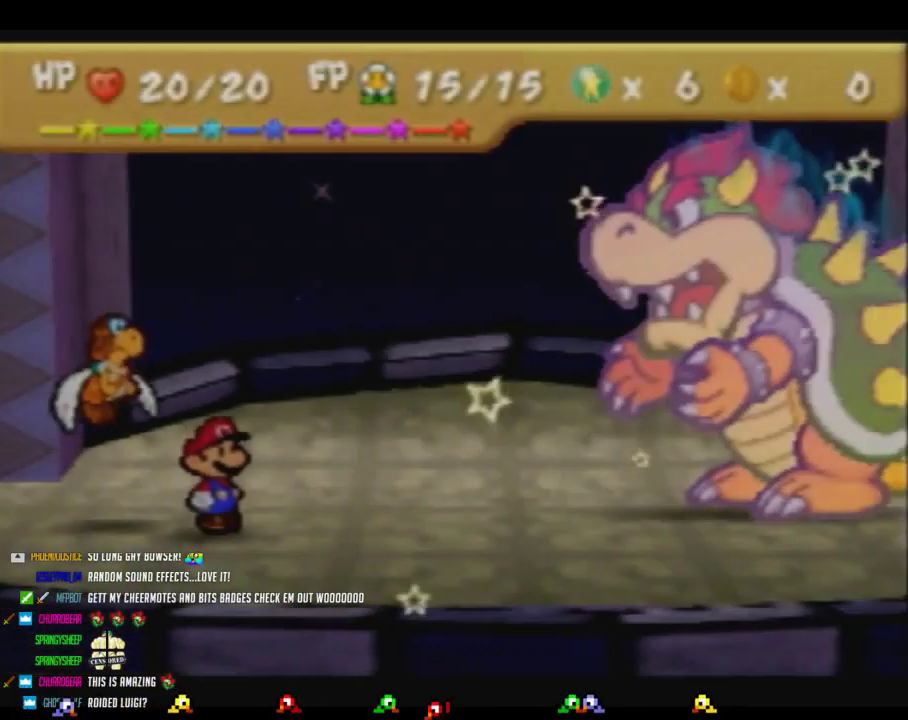
{"buttons": [], "events": []}
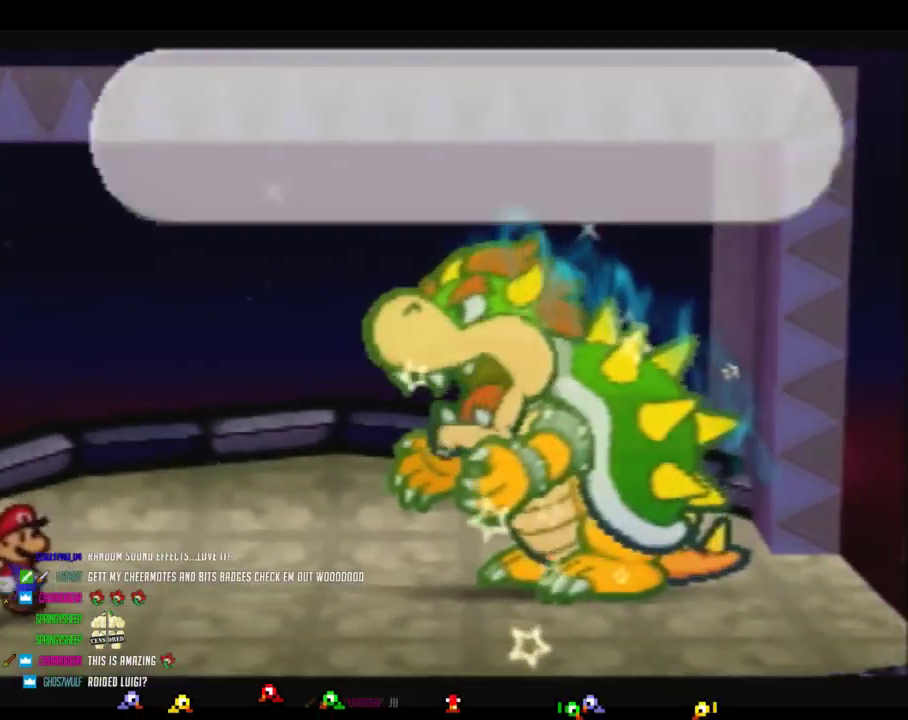
{"buttons": ["B"], "events": [[467, "B", "down"]]}
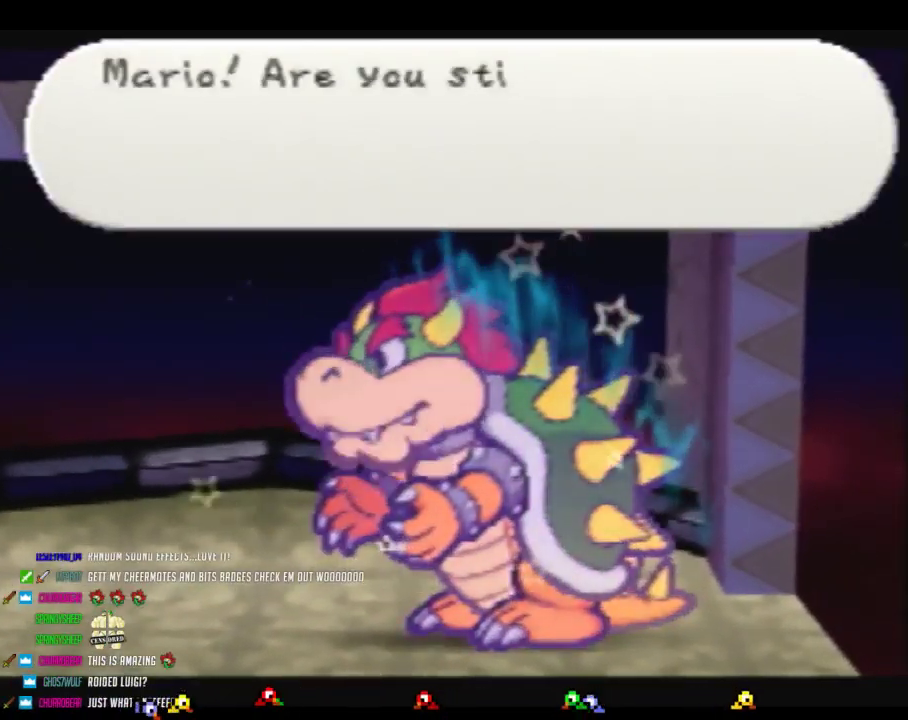
{"buttons": ["B"], "events": []}
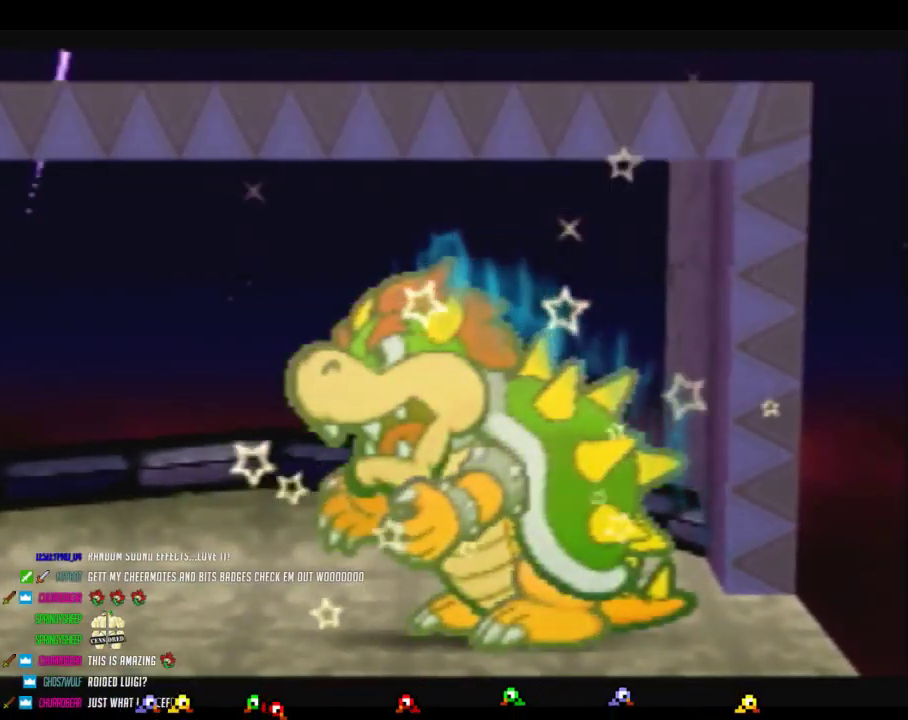
{"buttons": [], "events": [[383, "B", "up"]]}
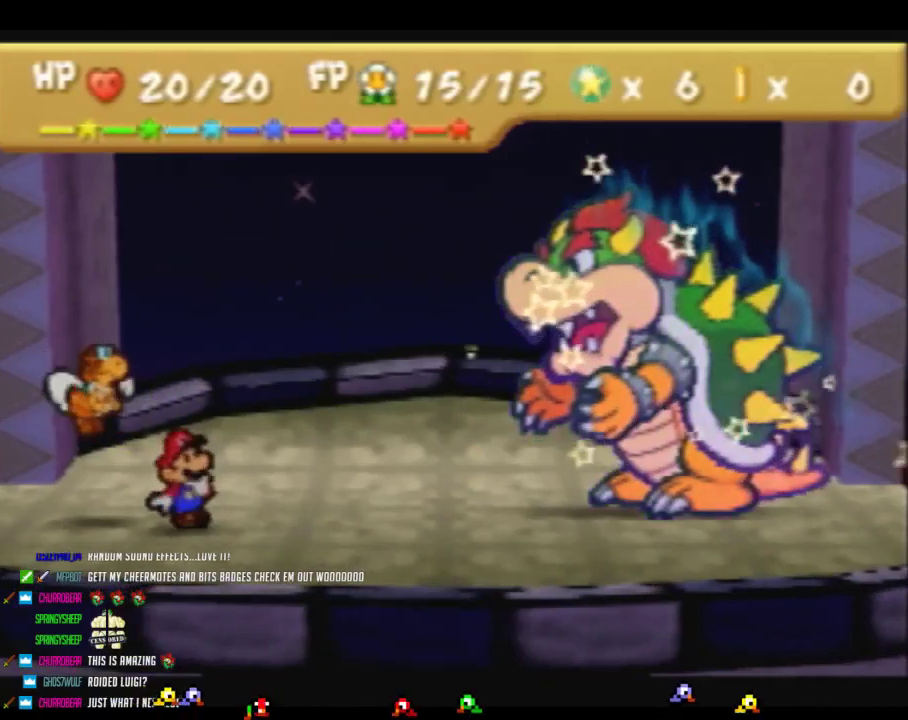
{"buttons": [], "events": []}
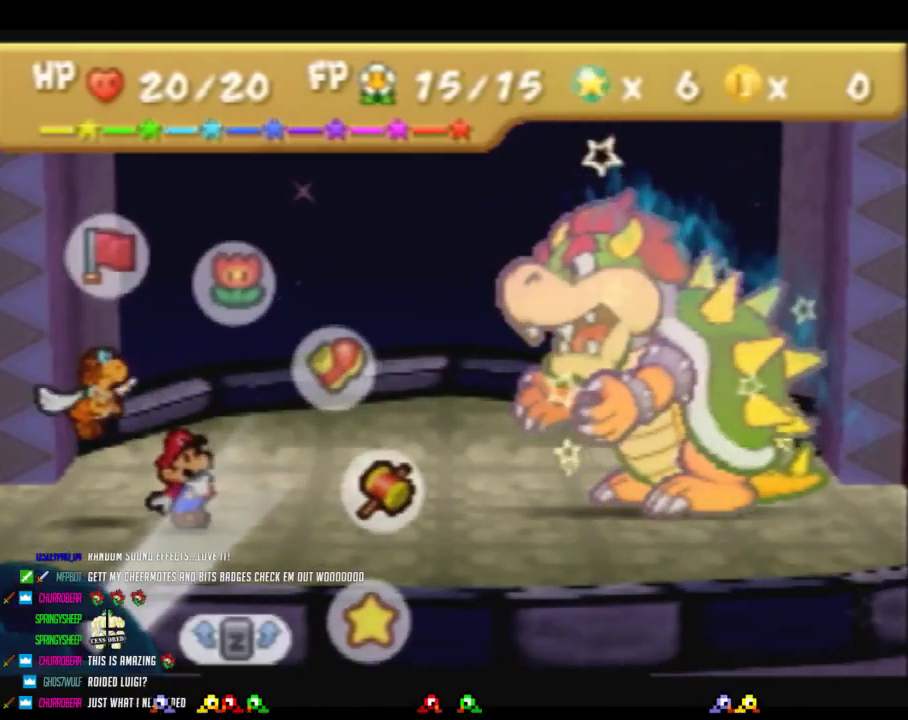
{"buttons": [], "events": [[217, "A", "down"], [283, "A", "up"]]}
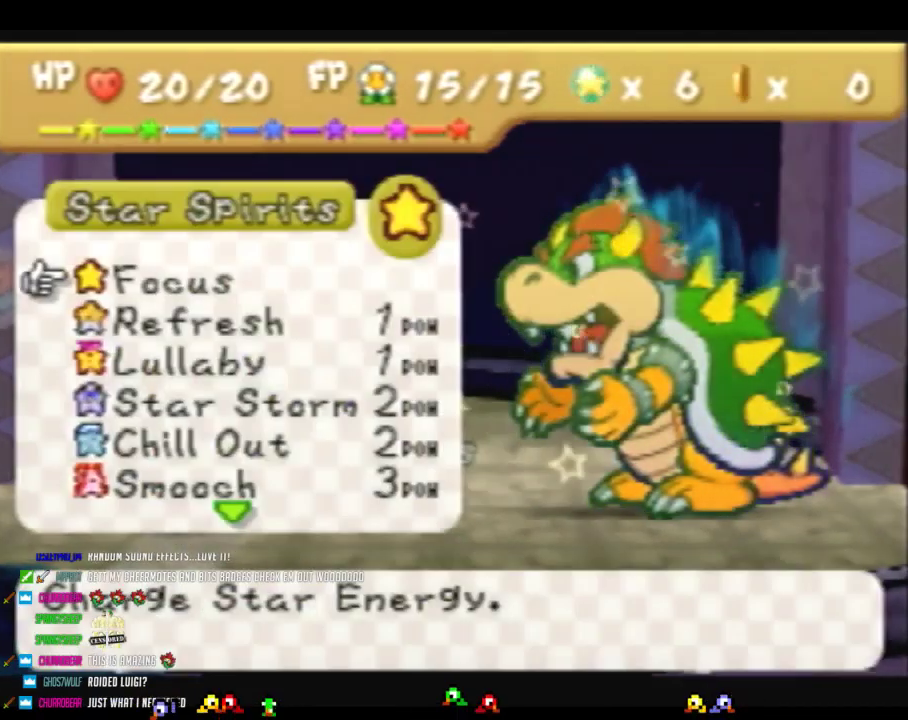
{"buttons": [], "events": []}
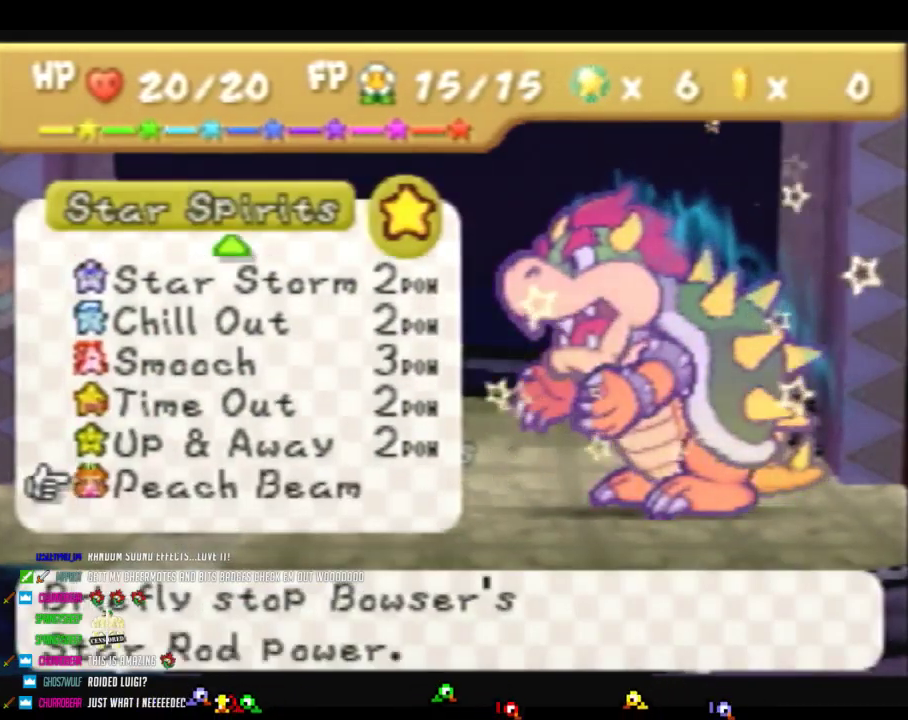
{"buttons": [], "events": [[67, "A", "down"], [133, "A", "up"], [350, "A", "down"], [417, "A", "up"]]}
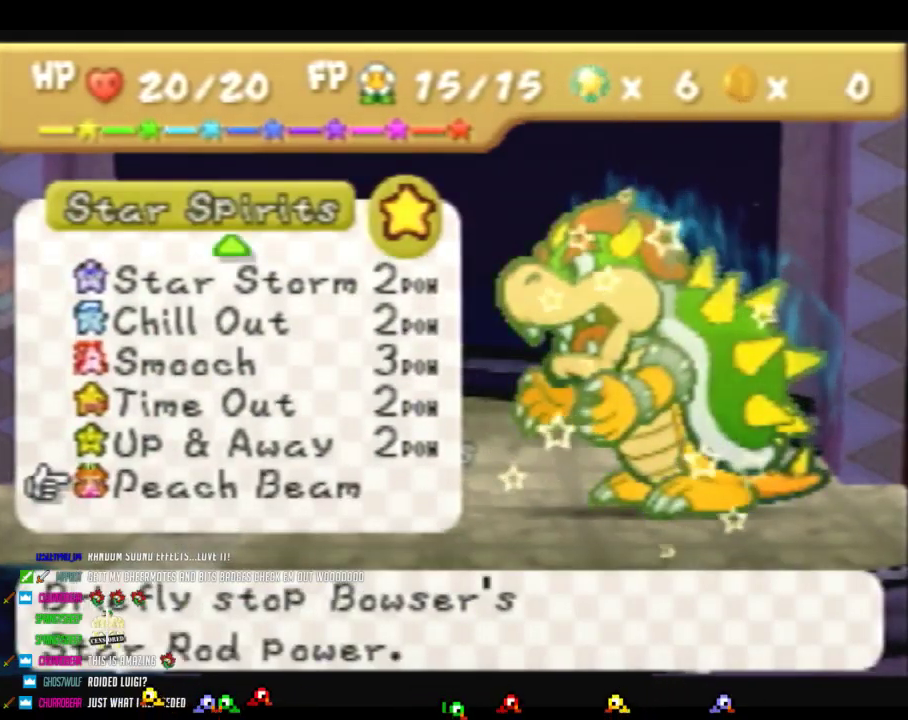
{"buttons": ["A"]}
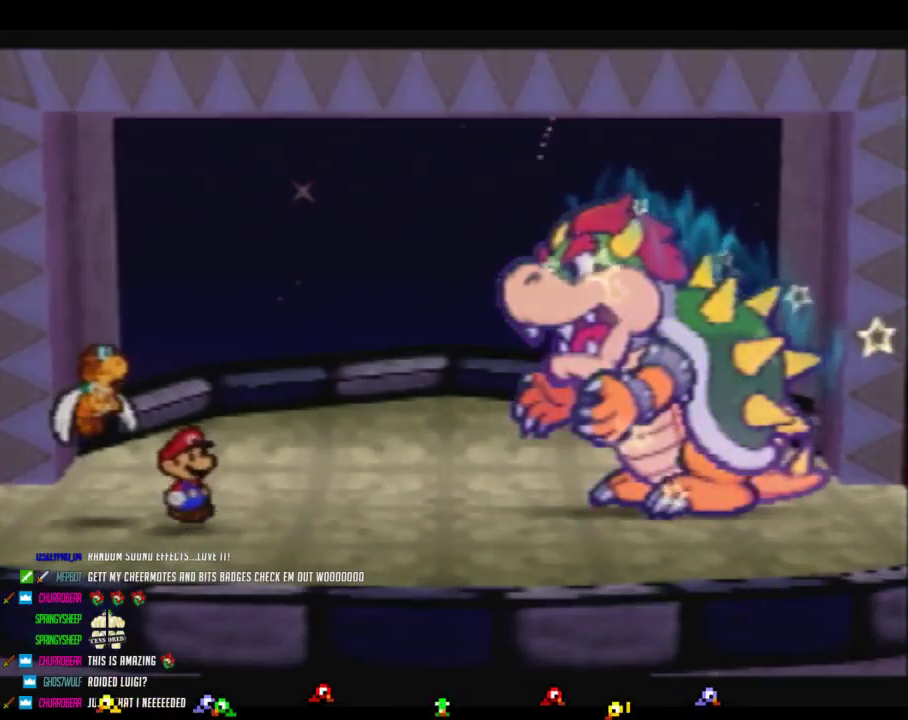
{"buttons": []}